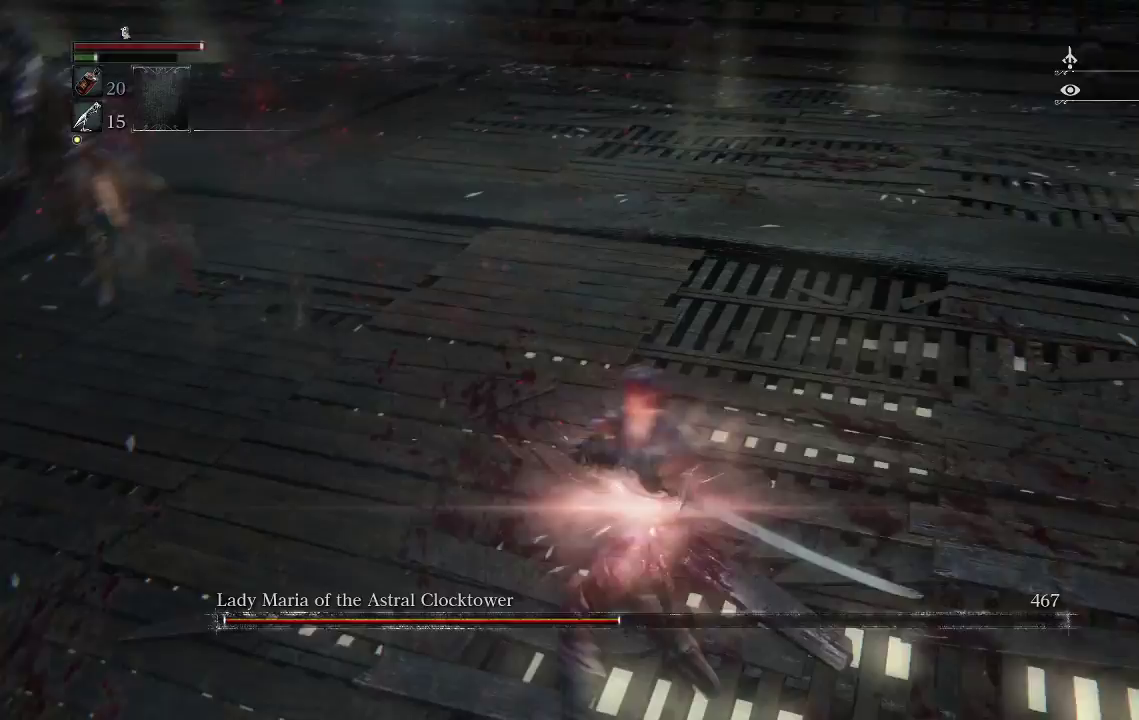
Gameplay with a controller (PlayStation layout); each line is a JSON object with the inputs held at the frame after it. "events" lists button and stick changes between this image and that frame as [ms after this image, input, new state], when the widget could be followed in between.
{"buttons": [], "left_stick": "down-right", "right_stick": "center", "events": [[33, "left_stick", "down-right"], [167, "right_stick", "center"], [367, "right_stick", "up-left"], [500, "right_stick", "center"]]}
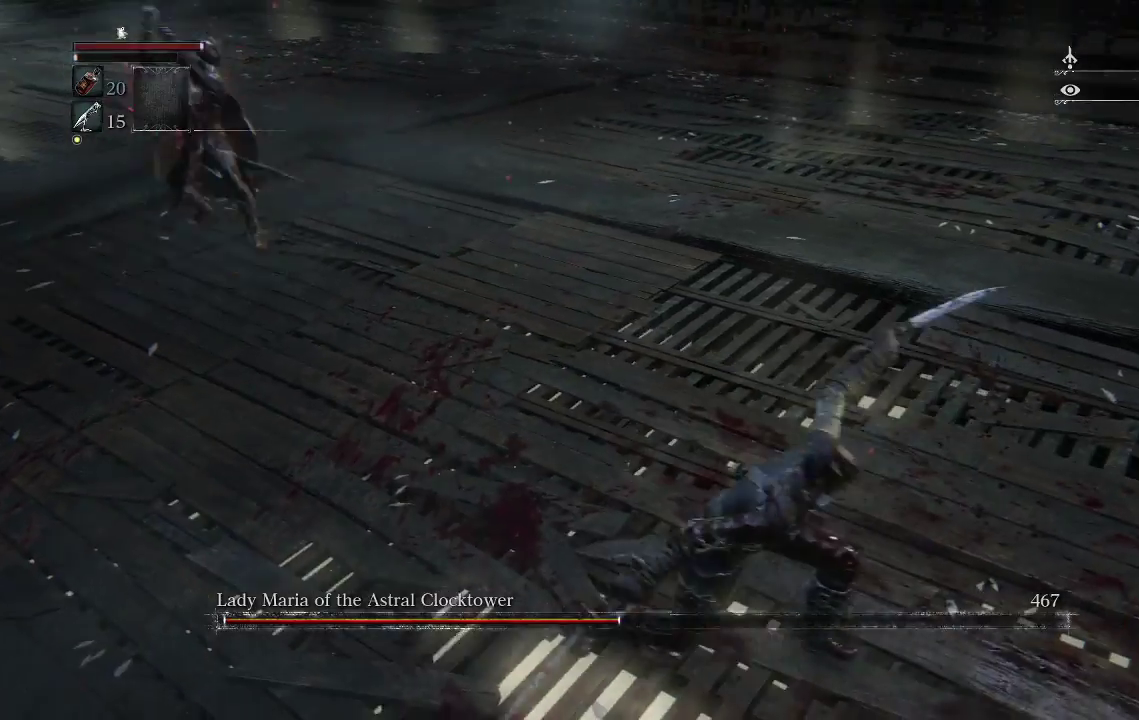
{"buttons": [], "left_stick": "down-right", "right_stick": "center", "events": []}
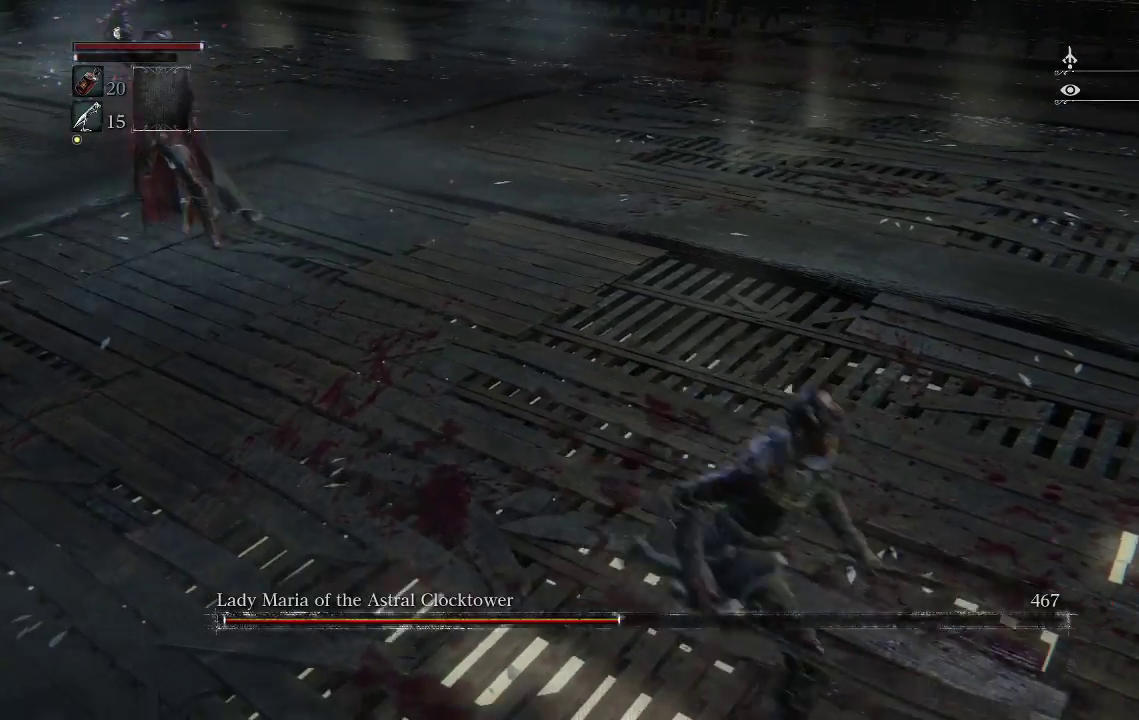
{"buttons": [], "left_stick": "down-right", "right_stick": "center", "events": [[333, "CIRCLE", "down"], [467, "CIRCLE", "up"]]}
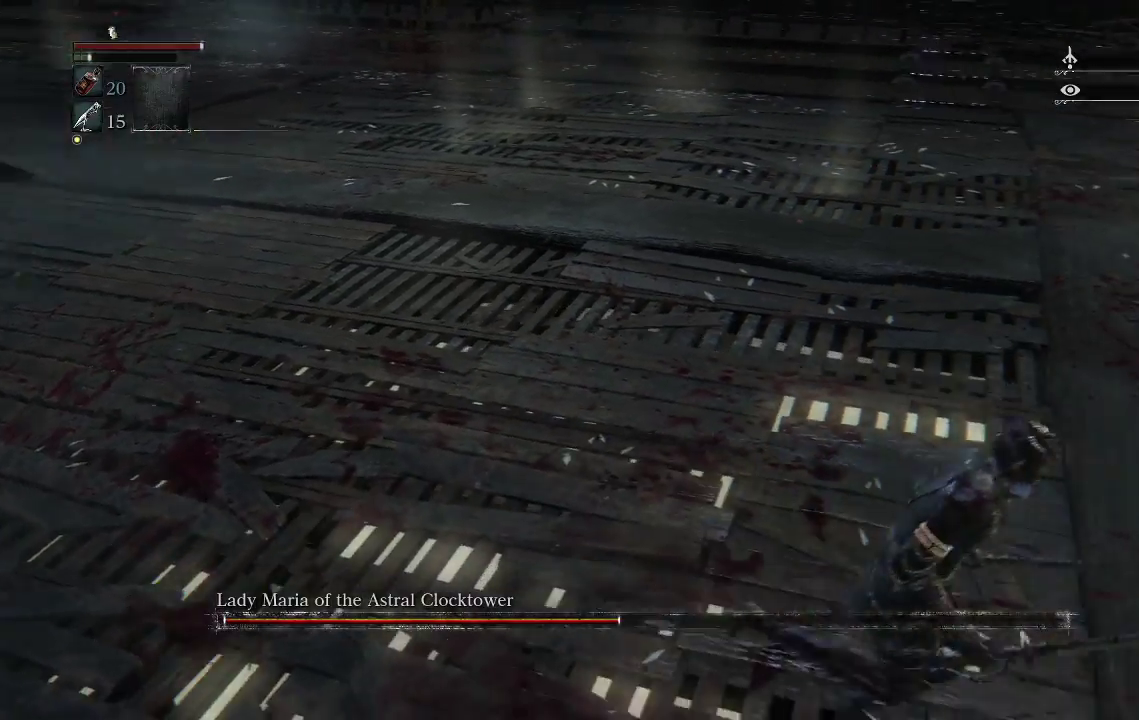
{"buttons": [], "left_stick": "down-right", "right_stick": "left", "events": [[33, "right_stick", "left"]]}
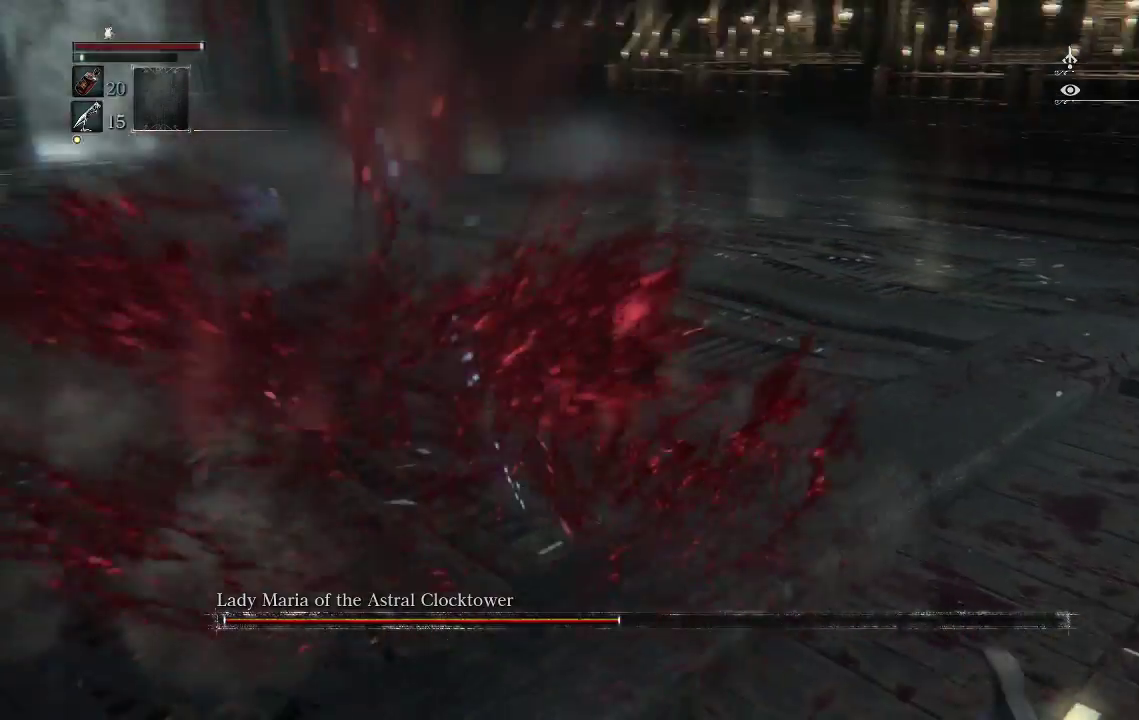
{"buttons": [], "left_stick": "down-right", "right_stick": "center", "events": [[133, "right_stick", "center"], [233, "right_stick", "left"], [400, "right_stick", "center"]]}
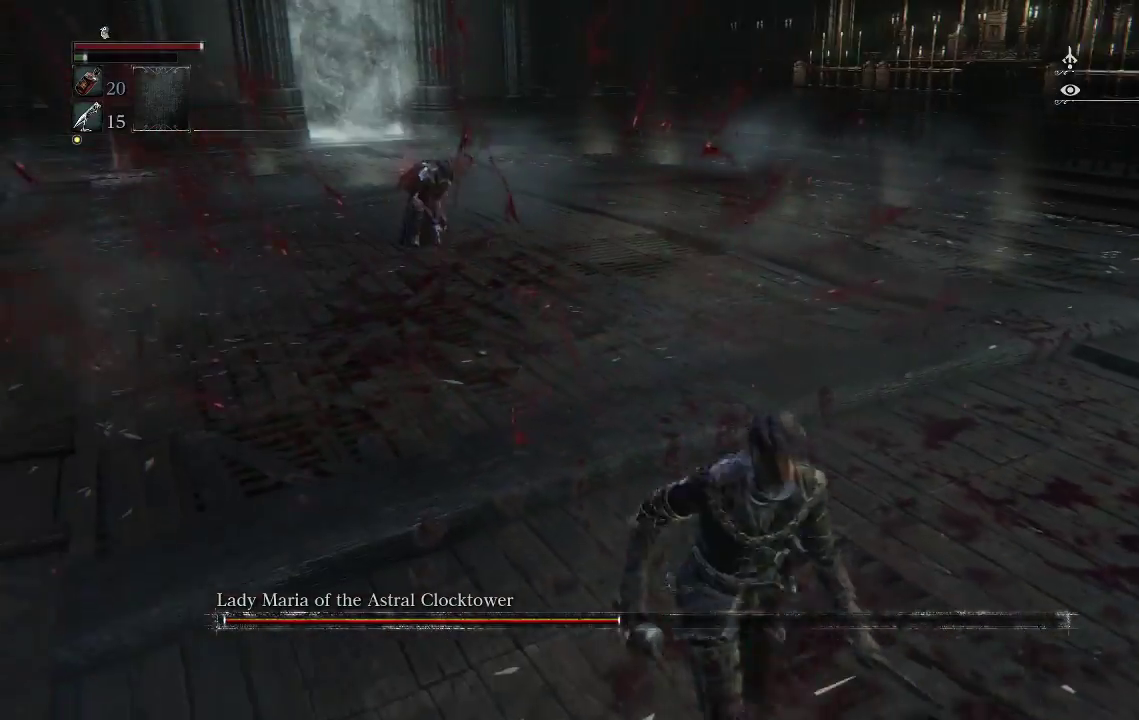
{"buttons": [], "left_stick": "down-right", "right_stick": "up-left", "events": [[167, "TRIANGLE", "down"], [267, "TRIANGLE", "up"], [433, "right_stick", "up-left"]]}
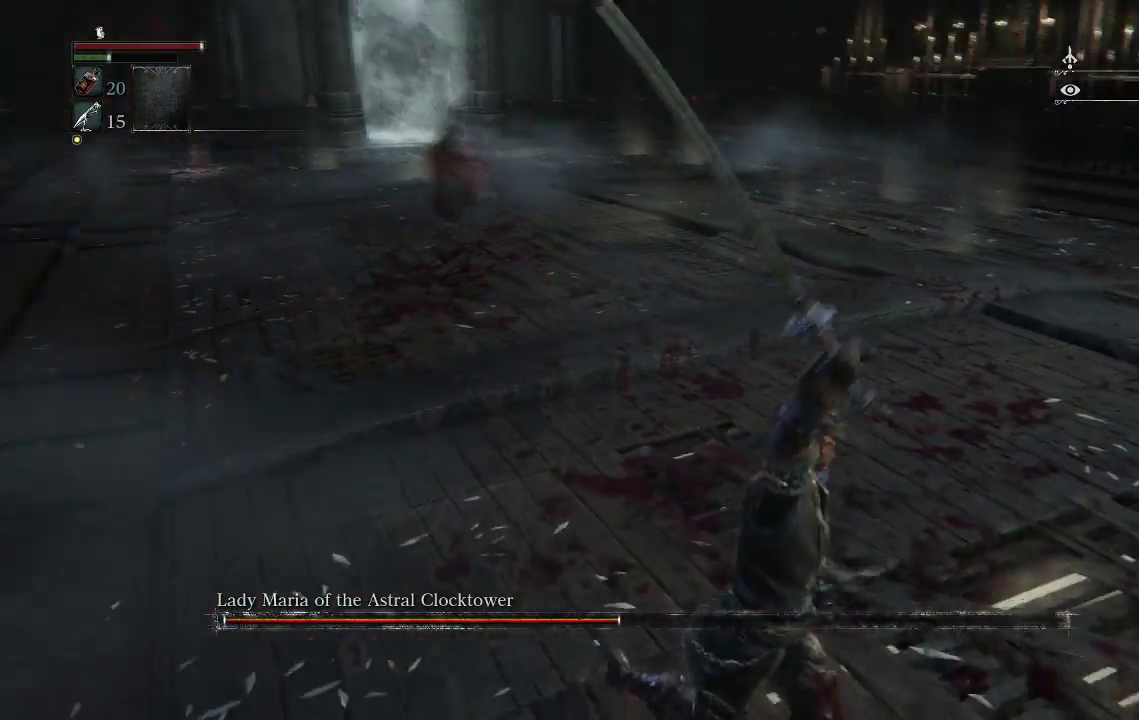
{"buttons": [], "left_stick": "center", "right_stick": "center", "events": [[233, "right_stick", "center"], [300, "left_stick", "center"]]}
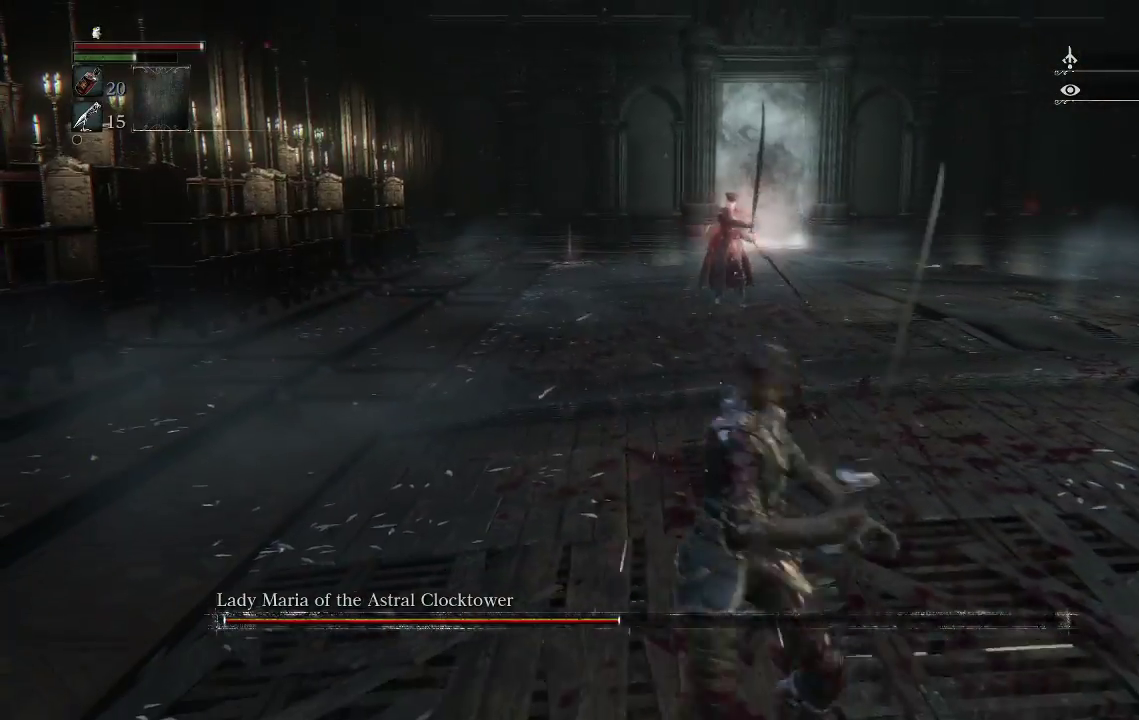
{"buttons": [], "left_stick": "center", "right_stick": "center", "events": []}
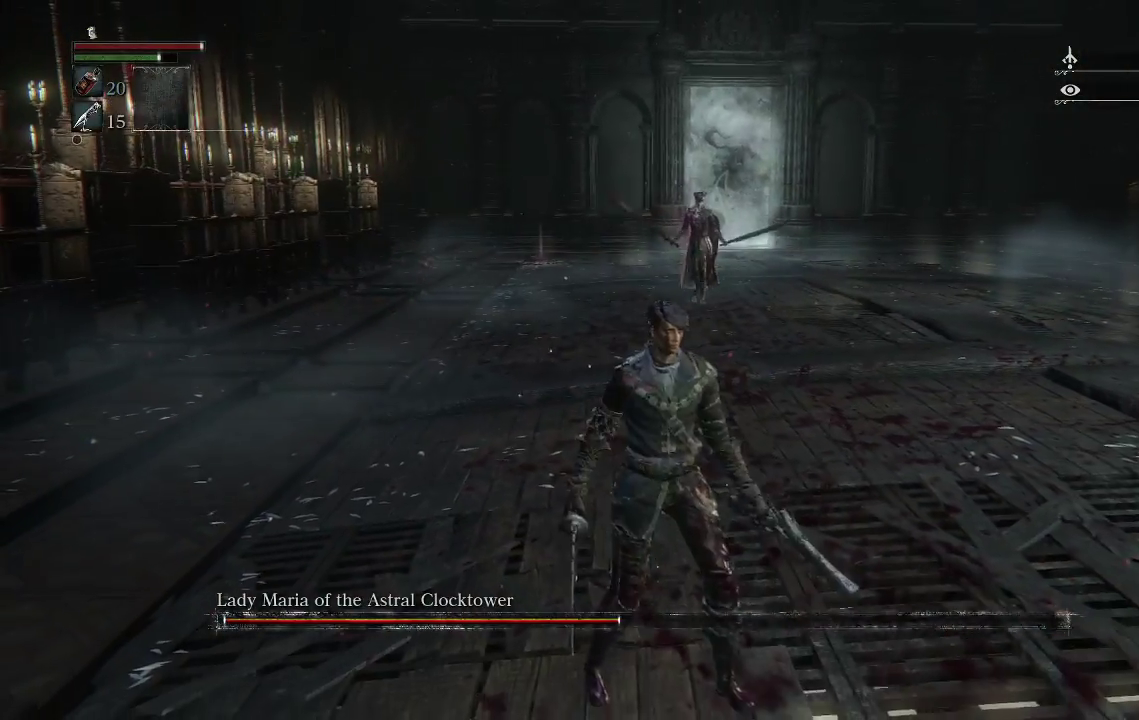
{"buttons": [], "left_stick": "center", "right_stick": "center", "events": [[33, "left_stick", "up"], [333, "left_stick", "center"]]}
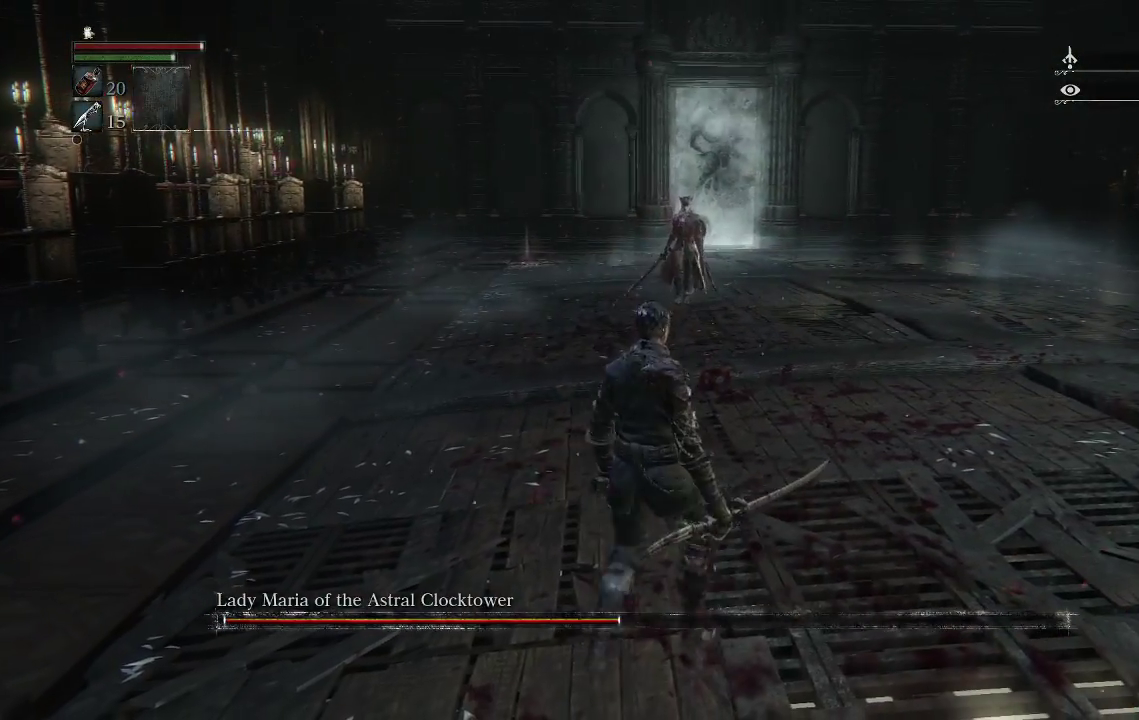
{"buttons": [], "left_stick": "up", "right_stick": "center", "events": [[267, "R3", "down"], [333, "left_stick", "up"], [367, "R3", "up"]]}
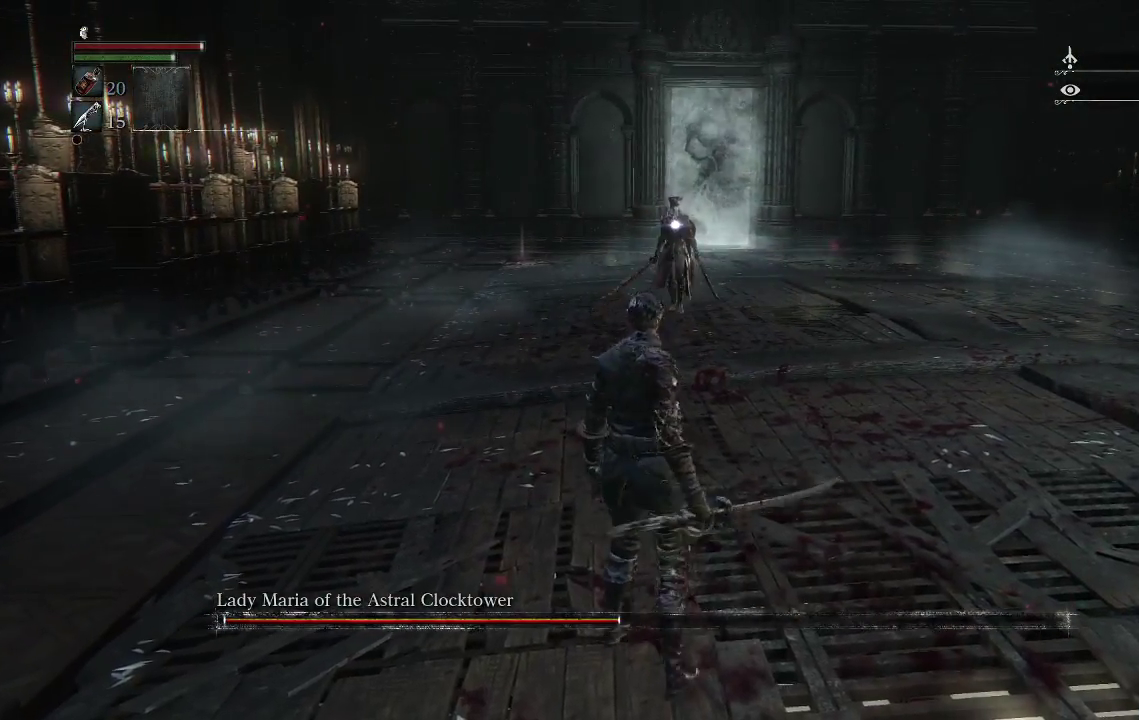
{"buttons": [], "left_stick": "center", "right_stick": "center", "events": [[400, "left_stick", "center"]]}
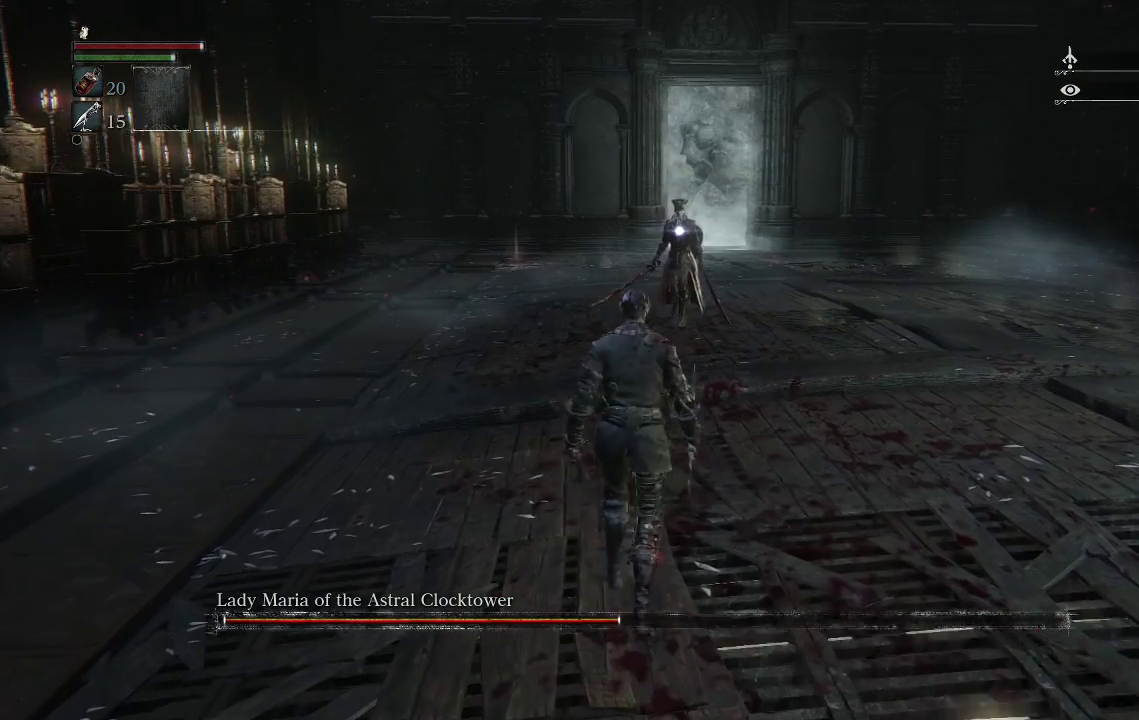
{"buttons": [], "left_stick": "center", "right_stick": "center", "events": []}
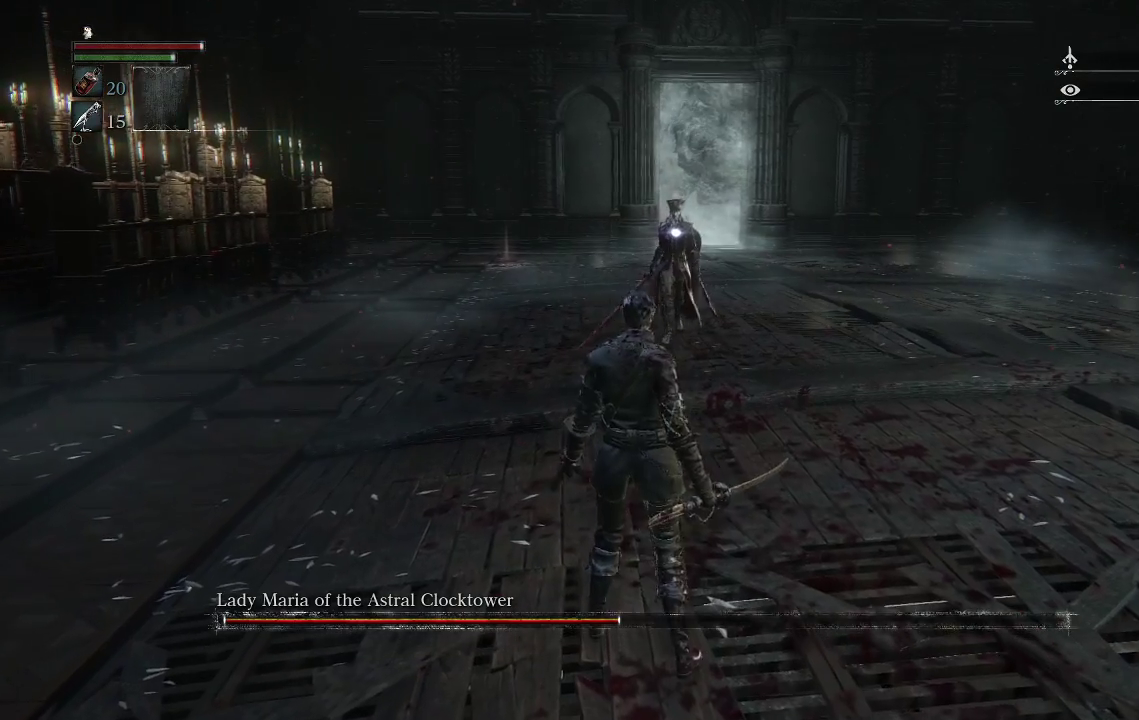
{"buttons": [], "left_stick": "down", "right_stick": "center", "events": [[33, "left_stick", "down"]]}
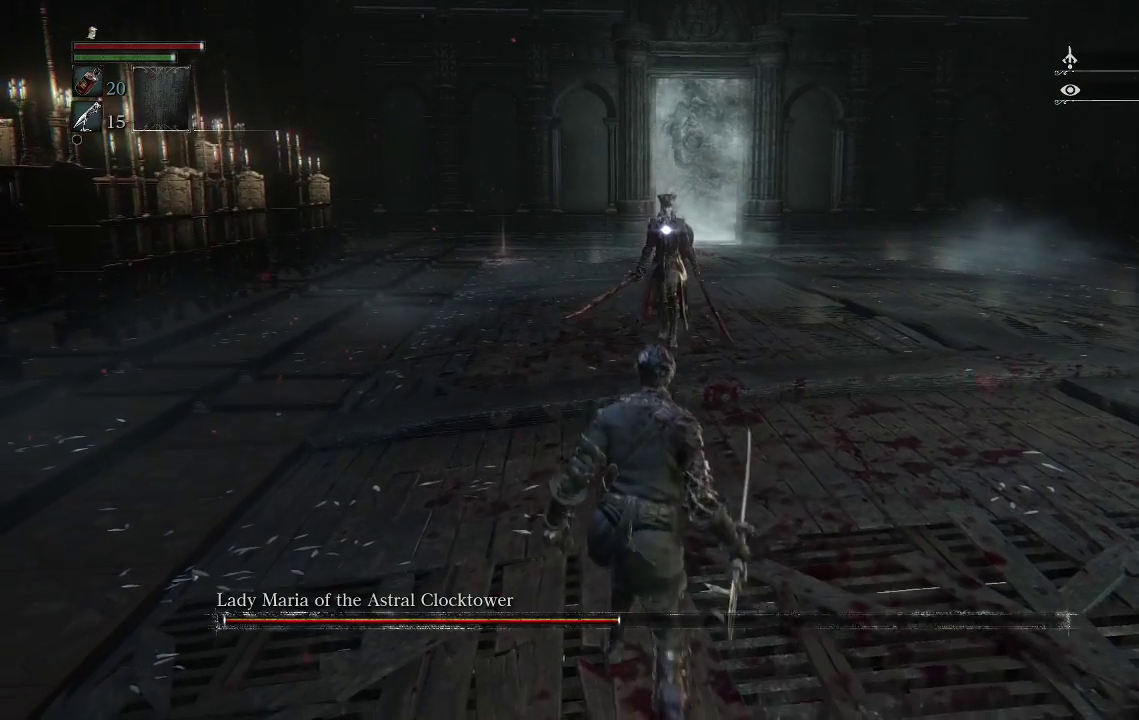
{"buttons": [], "left_stick": "up", "right_stick": "center", "events": [[300, "left_stick", "center"], [500, "left_stick", "up"]]}
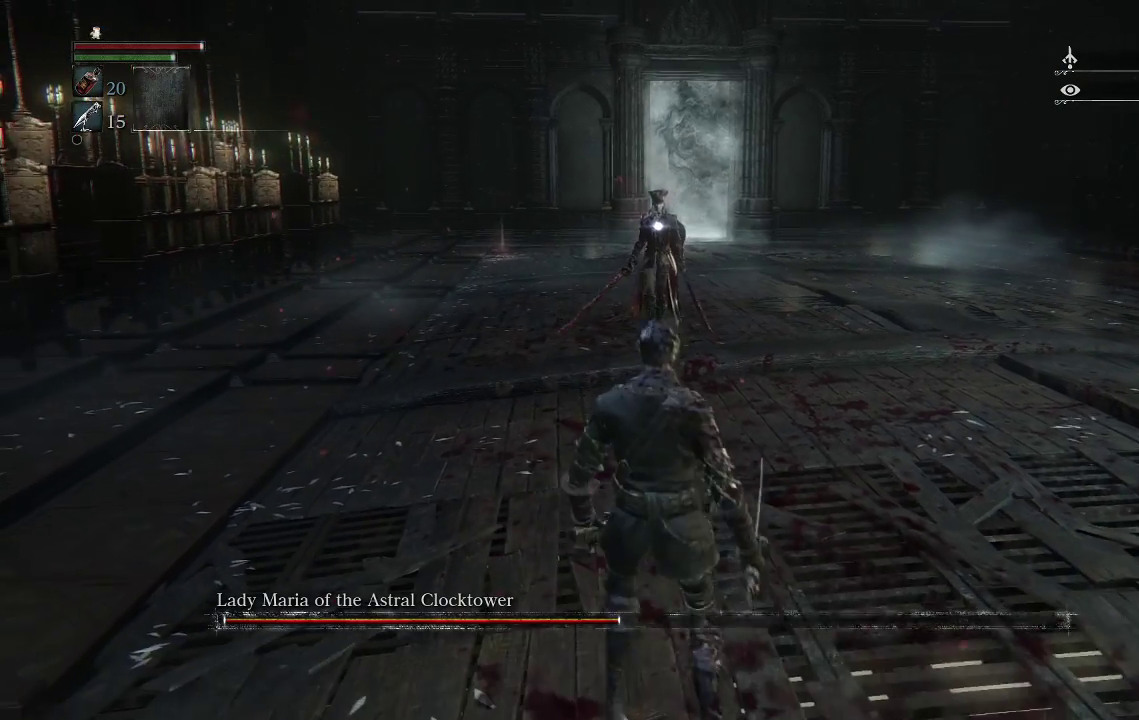
{"buttons": [], "left_stick": "center", "right_stick": "center", "events": [[133, "left_stick", "center"]]}
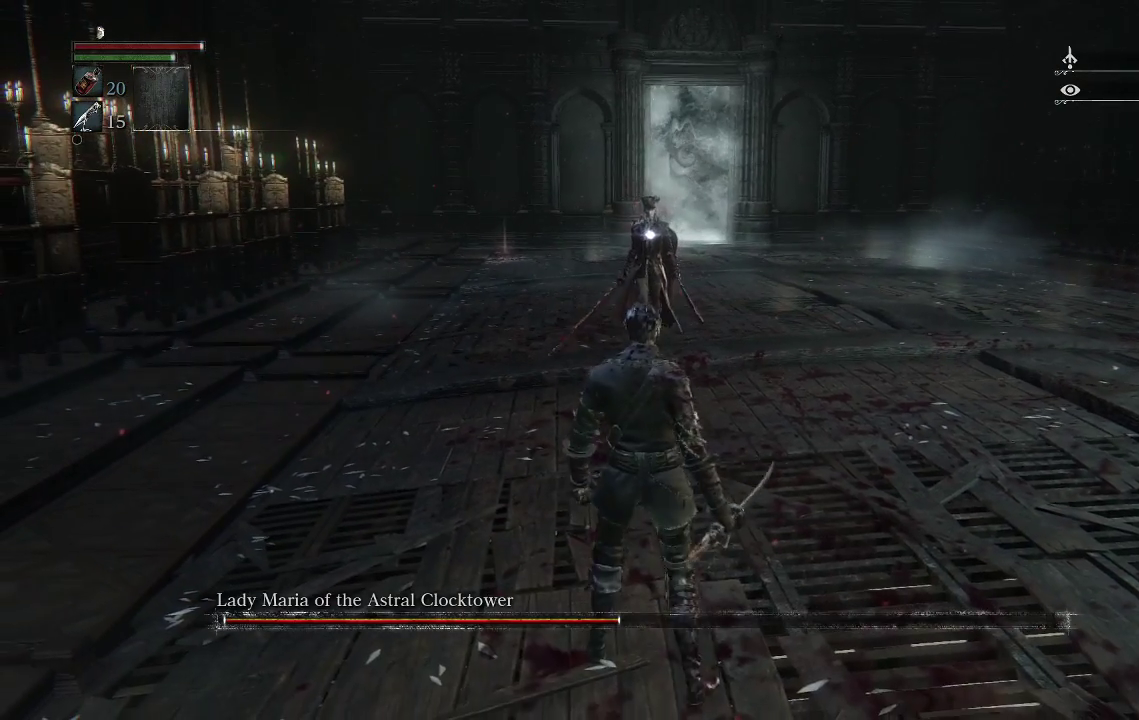
{"buttons": [], "left_stick": "down", "right_stick": "center", "events": [[167, "left_stick", "down"]]}
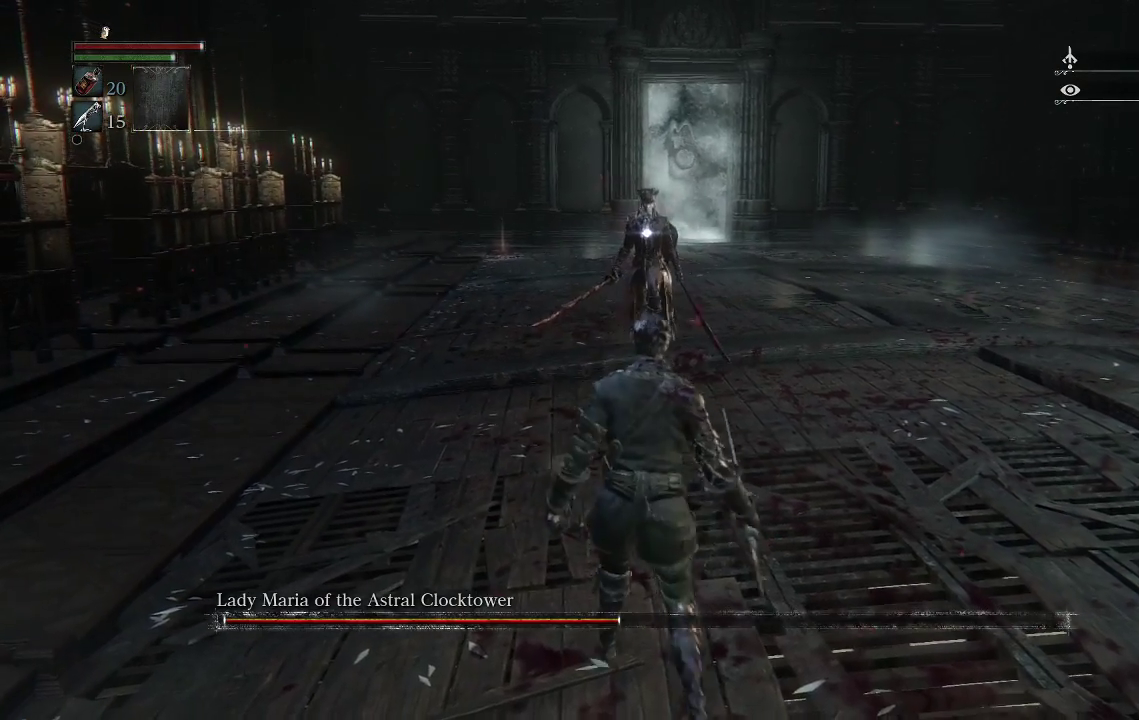
{"buttons": [], "left_stick": "down", "right_stick": "center", "events": []}
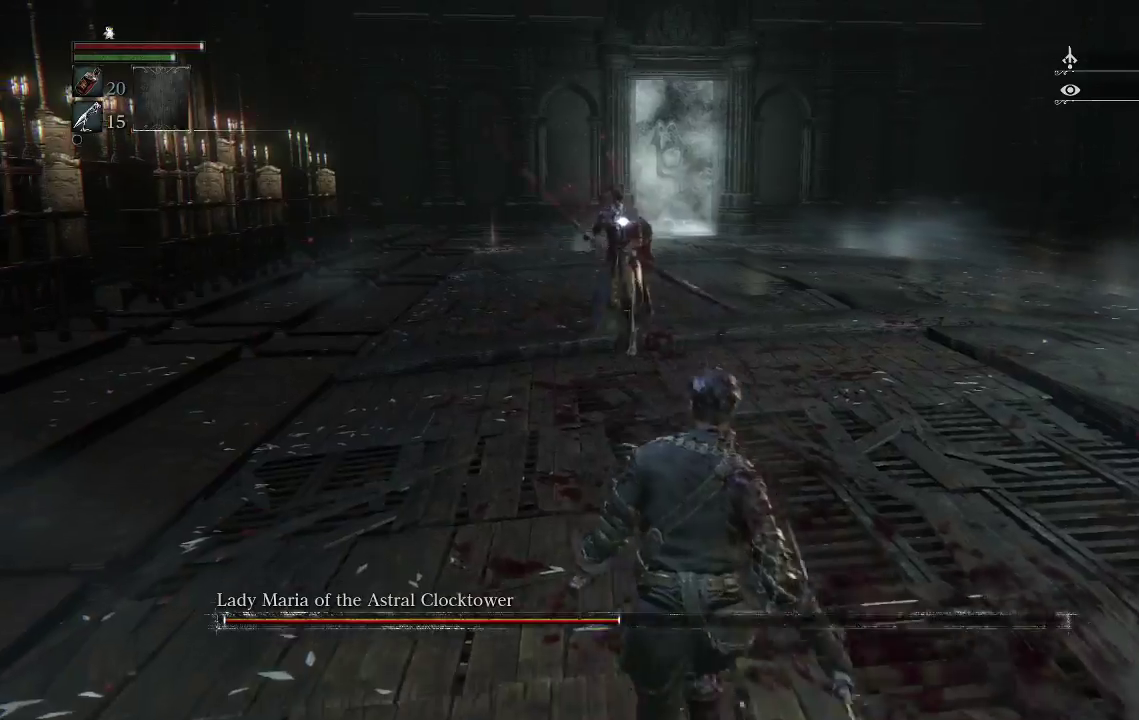
{"buttons": [], "left_stick": "up", "right_stick": "center", "events": [[300, "left_stick", "up"]]}
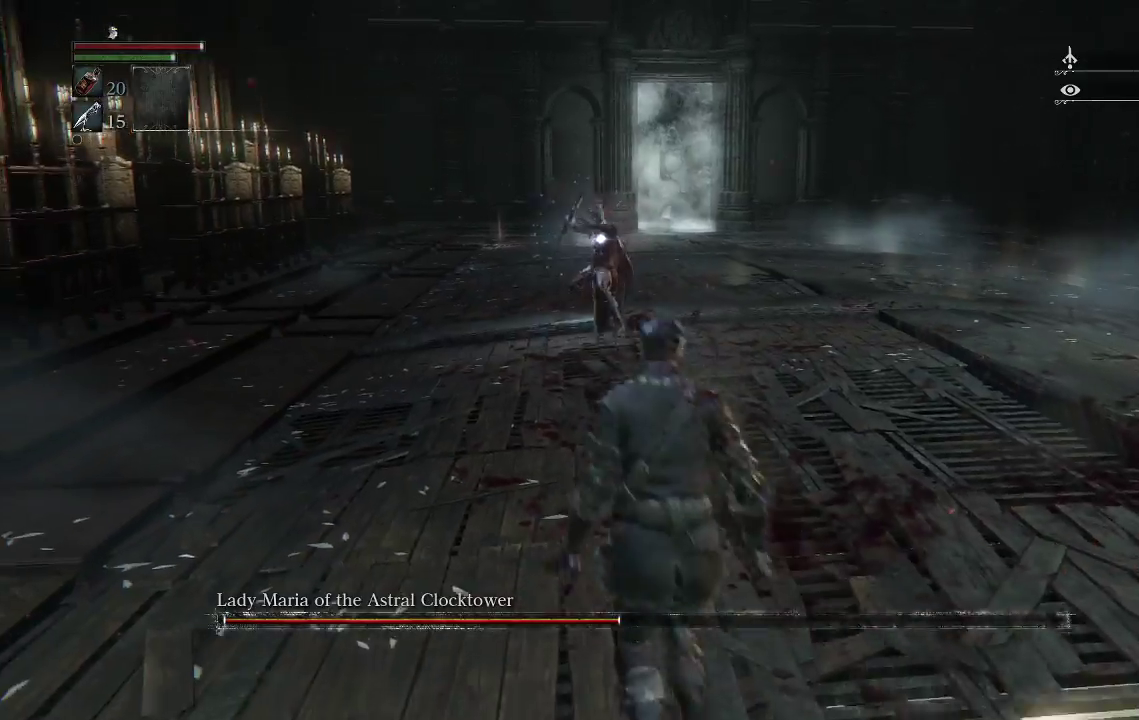
{"buttons": [], "left_stick": "up-right", "right_stick": "center", "events": [[300, "left_stick", "up-right"]]}
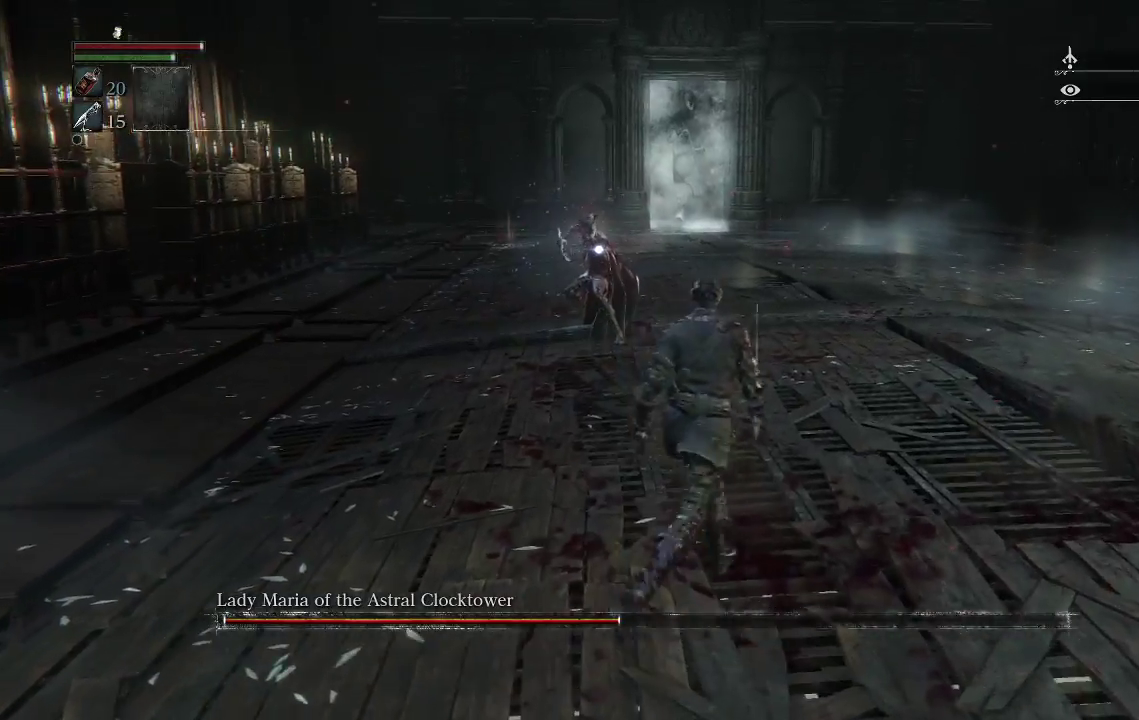
{"buttons": [], "left_stick": "up", "right_stick": "center", "events": [[433, "left_stick", "center"], [500, "left_stick", "up"]]}
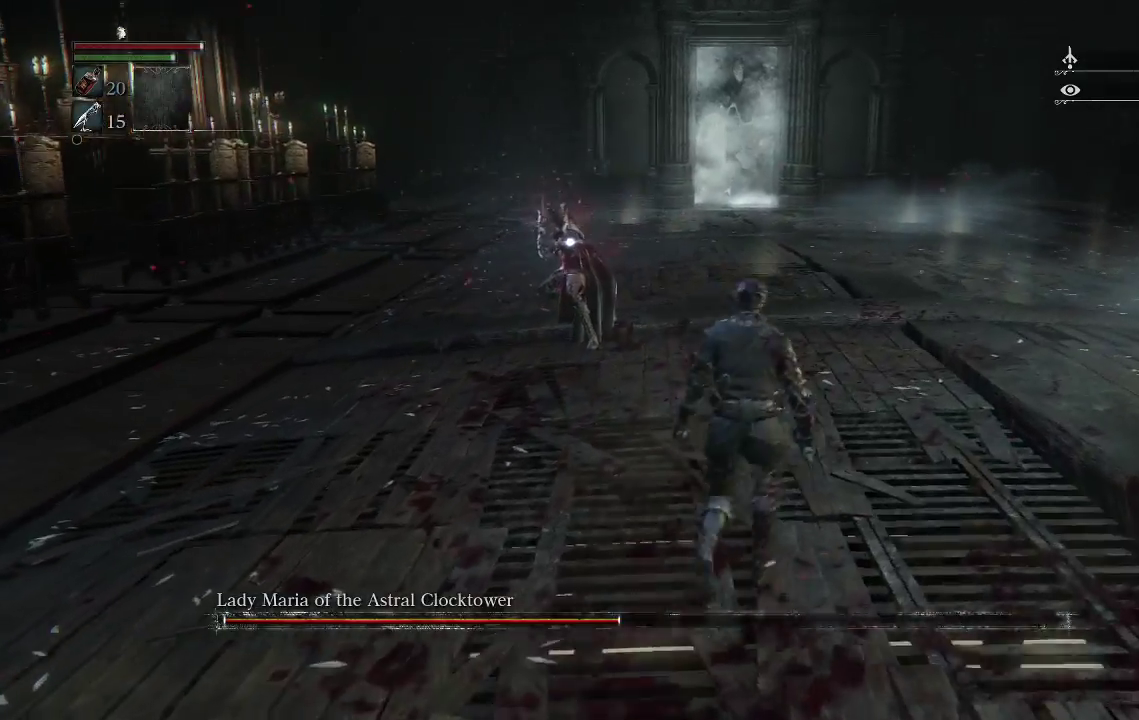
{"buttons": [], "left_stick": "up", "right_stick": "center", "events": [[267, "CIRCLE", "down"], [367, "CIRCLE", "up"]]}
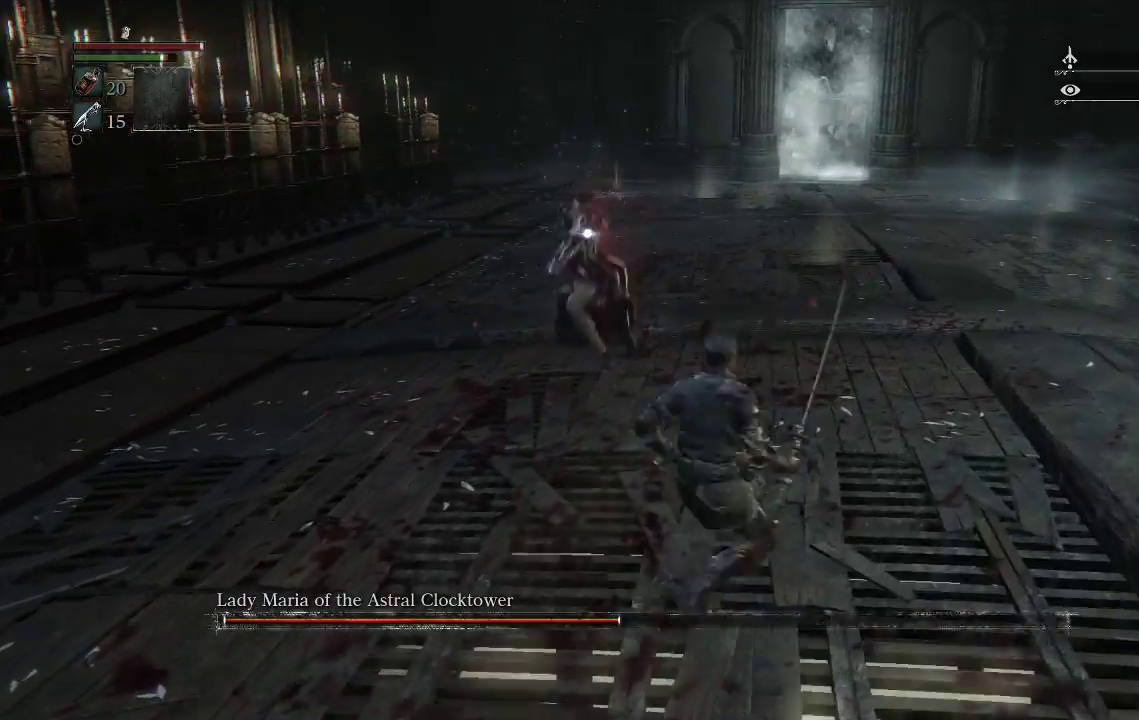
{"buttons": ["TRIANGLE"], "left_stick": "up", "right_stick": "center", "events": [[300, "TRIANGLE", "down"]]}
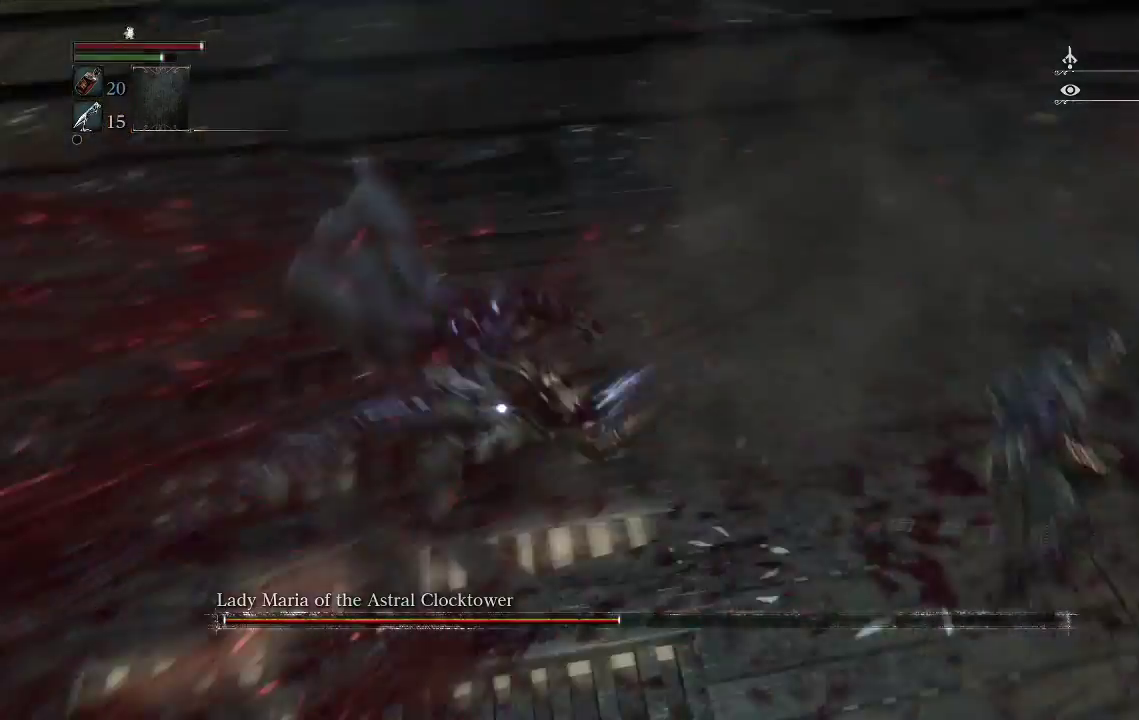
{"buttons": ["TRIANGLE"], "left_stick": "up", "right_stick": "center", "events": []}
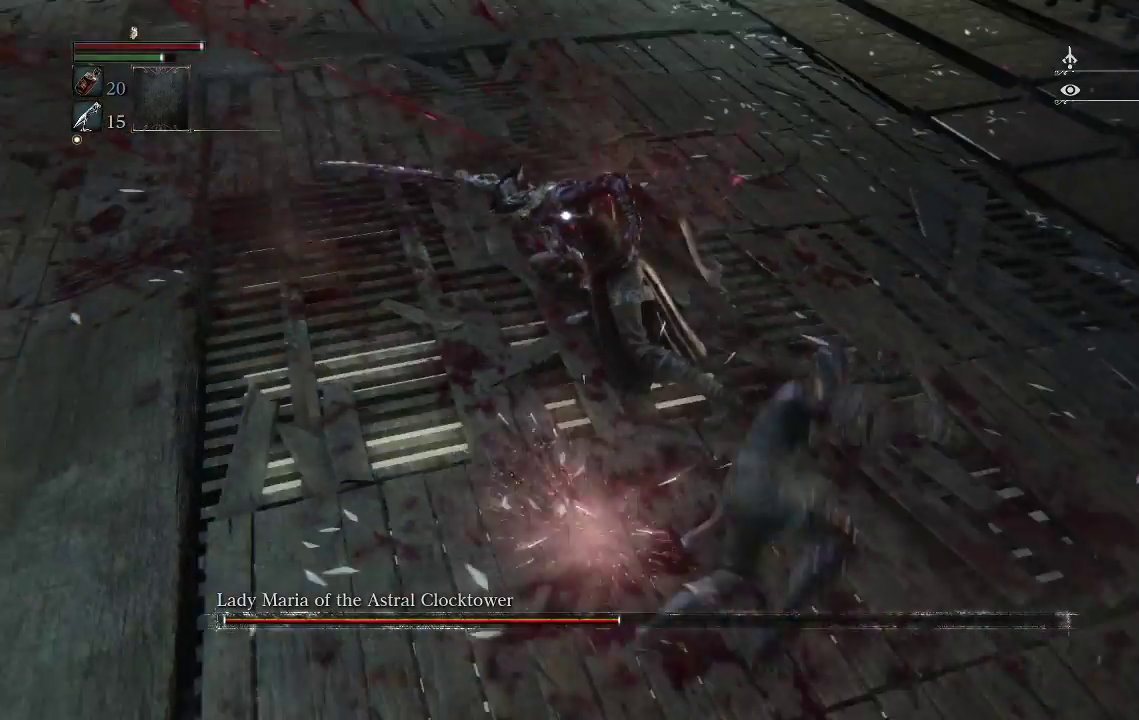
{"buttons": [], "left_stick": "down", "right_stick": "center", "events": [[33, "TRIANGLE", "up"], [33, "left_stick", "center"], [167, "left_stick", "down"], [267, "CIRCLE", "down"], [367, "CIRCLE", "up"]]}
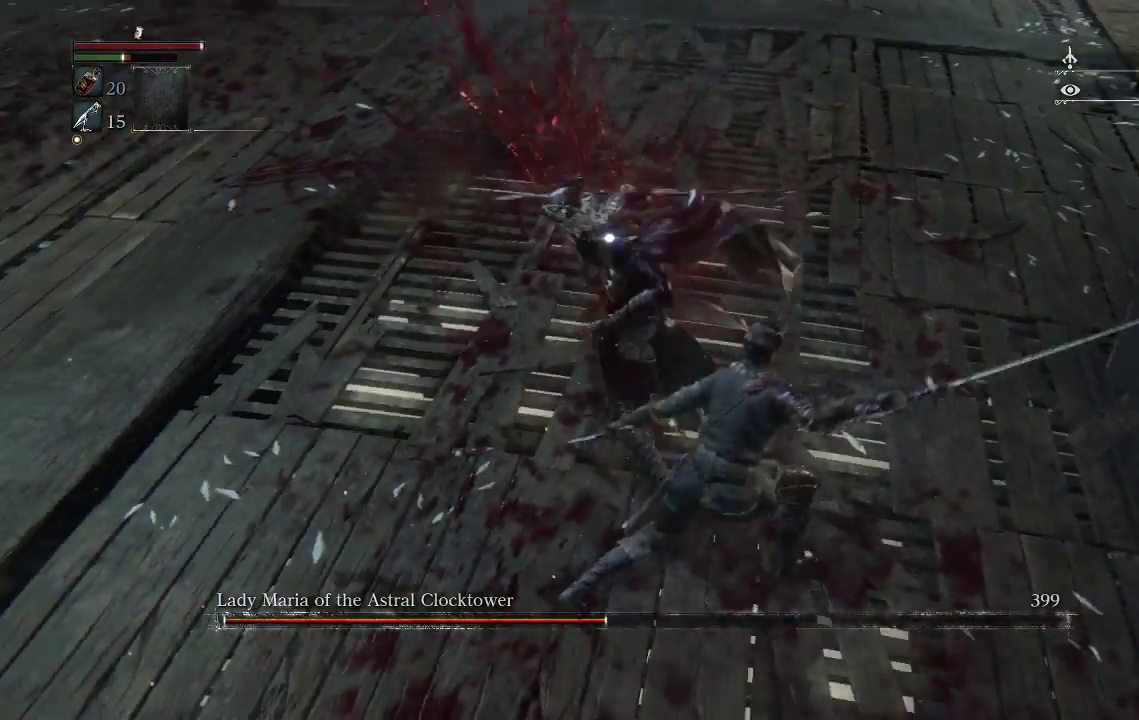
{"buttons": [], "left_stick": "down", "right_stick": "center", "events": []}
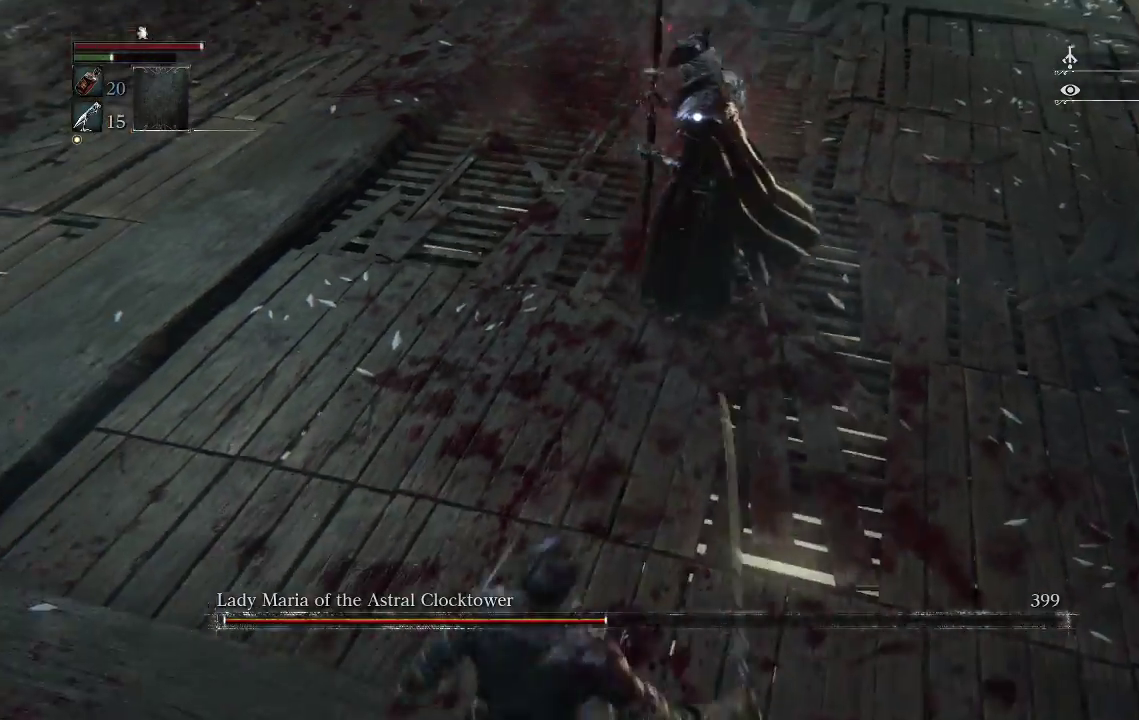
{"buttons": [], "left_stick": "down", "right_stick": "center", "events": []}
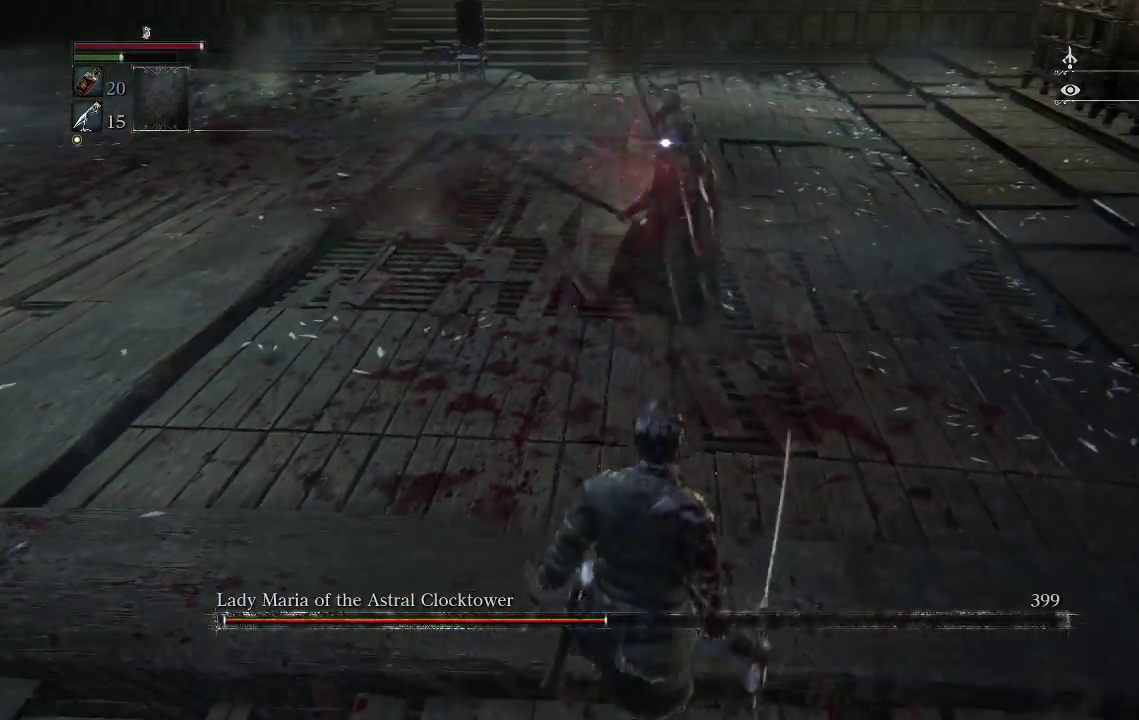
{"buttons": [], "left_stick": "down", "right_stick": "center", "events": []}
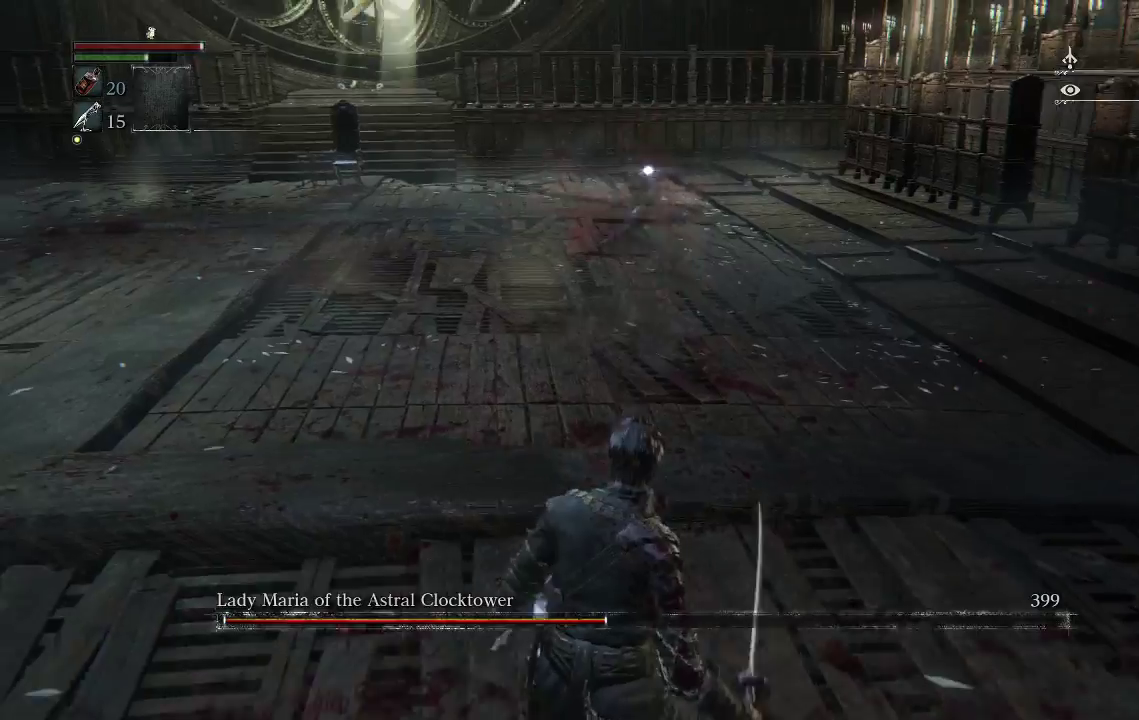
{"buttons": [], "left_stick": "down-left", "right_stick": "center", "events": [[200, "TRIANGLE", "down"], [333, "TRIANGLE", "up"], [467, "left_stick", "down-left"]]}
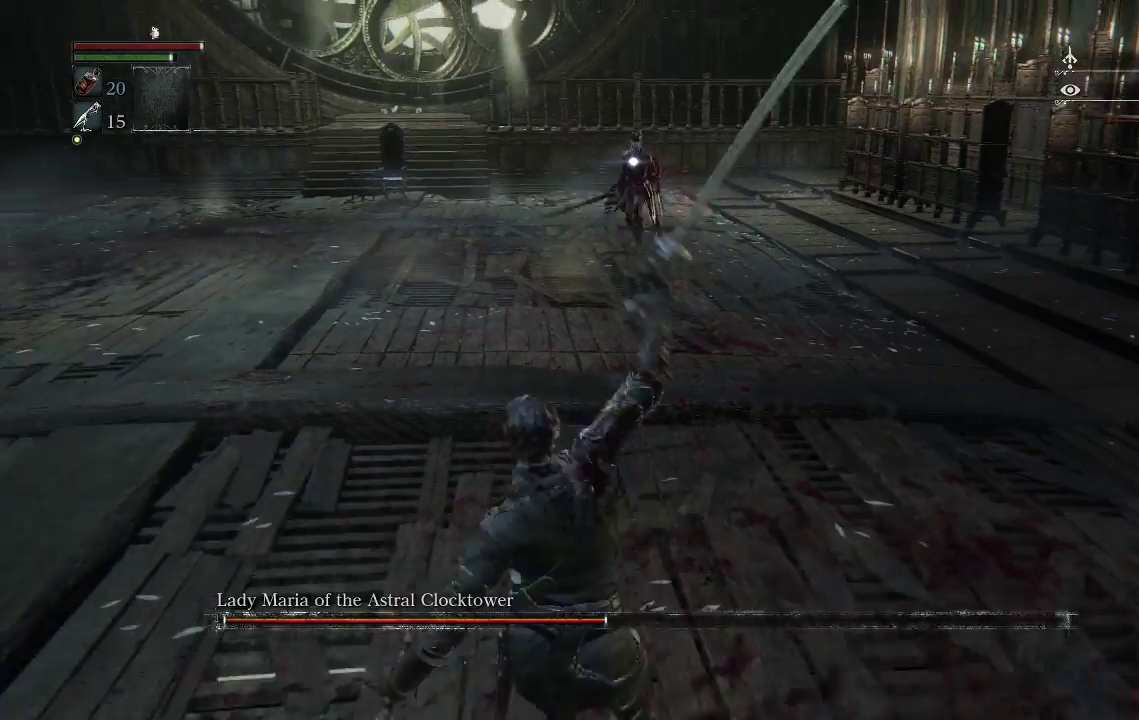
{"buttons": [], "left_stick": "left", "right_stick": "center", "events": [[133, "left_stick", "left"]]}